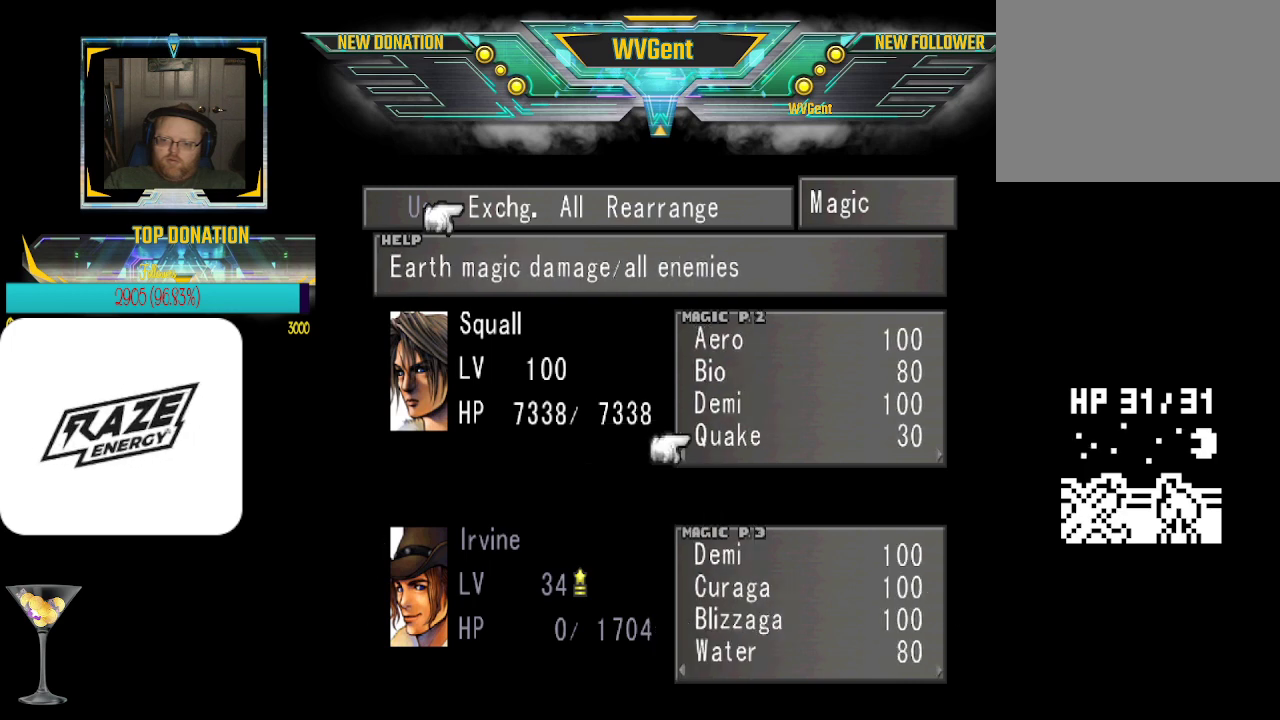
Gameplay with a controller (PlayStation layout); each line is a JSON object with the inputs held at the frame after it. "events" lists button and stick changes between this image and that frame as [ms after this image, input, new state], when the widget could be followed in between. Not read: right_stick.
{"buttons": [], "left_stick": "center", "events": [[33, "left_stick", "down"], [167, "left_stick", "center"]]}
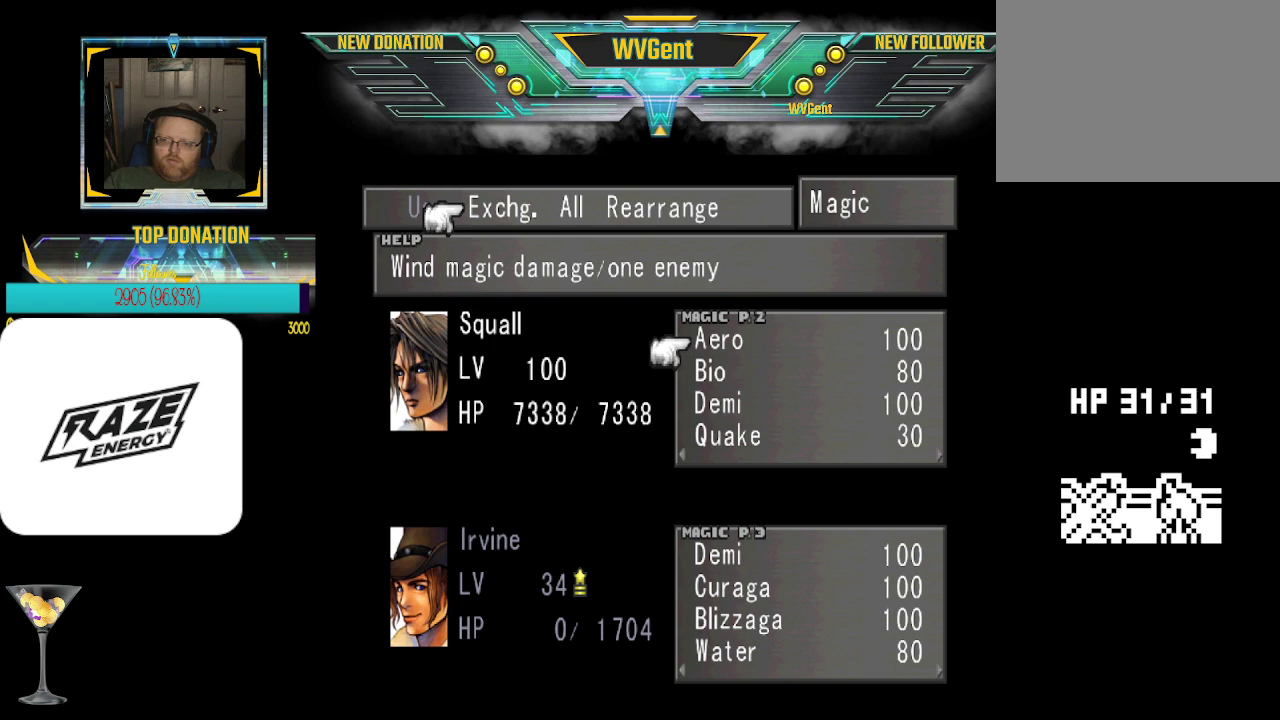
{"buttons": [], "left_stick": "center", "events": [[67, "CROSS", "down"], [167, "CROSS", "up"], [367, "CROSS", "down"], [500, "CROSS", "up"]]}
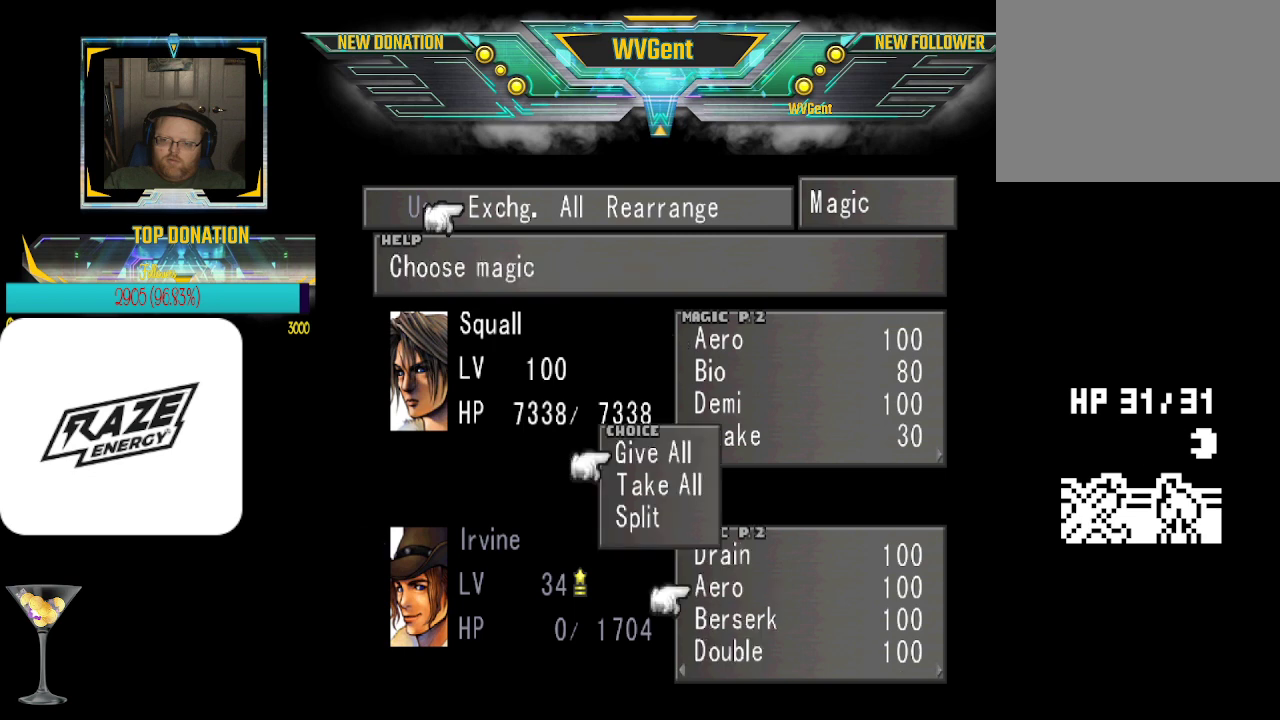
{"buttons": [], "left_stick": "center", "events": []}
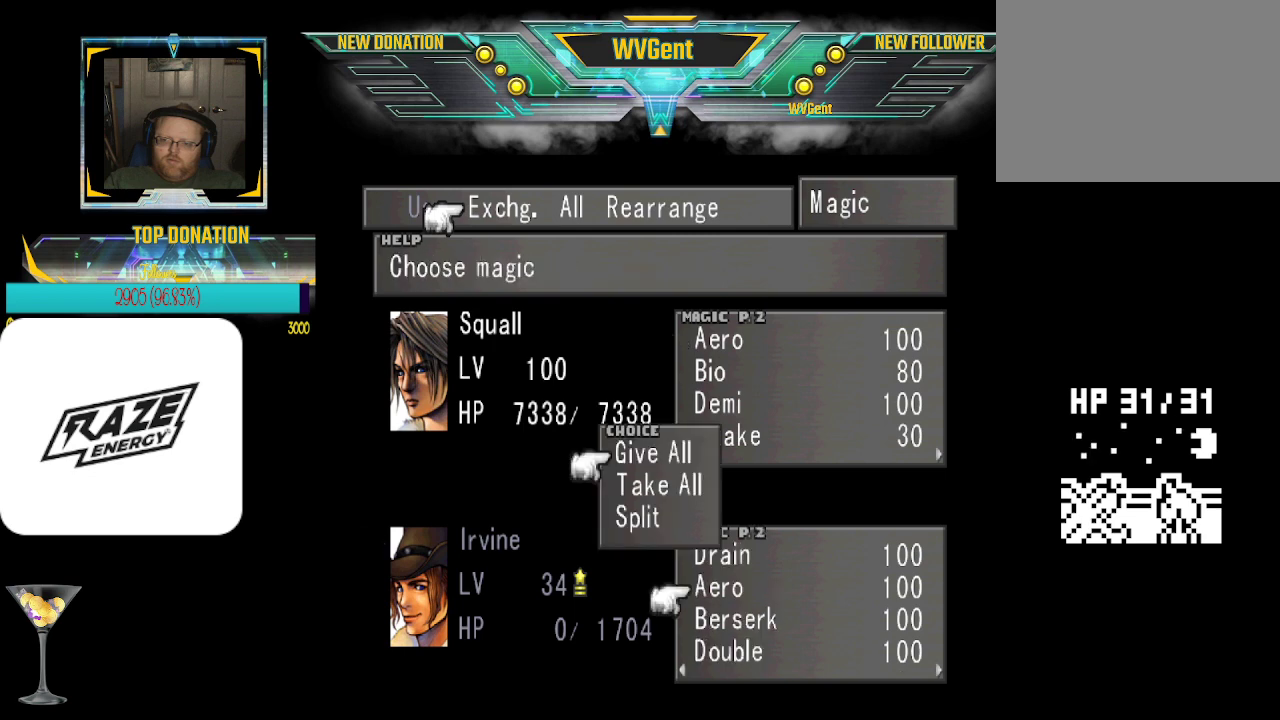
{"buttons": [], "left_stick": "down", "events": [[33, "CIRCLE", "down"], [133, "CIRCLE", "up"], [433, "left_stick", "down"]]}
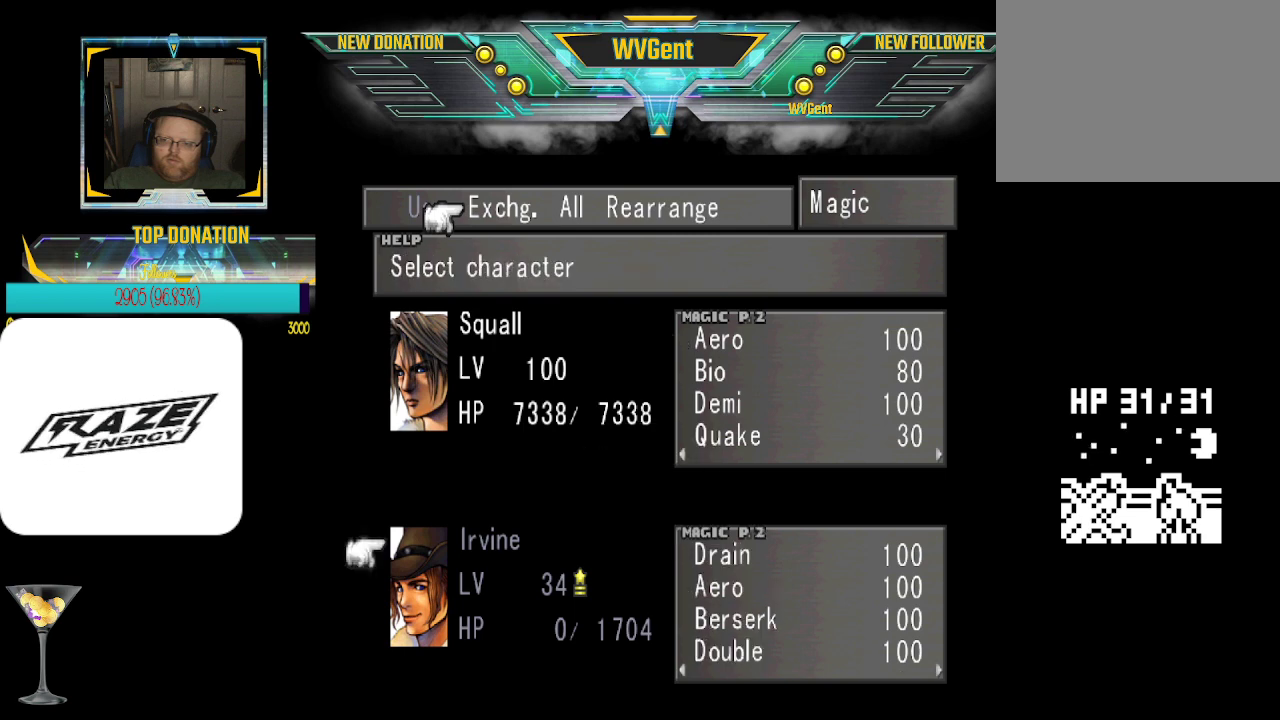
{"buttons": [], "left_stick": "center", "events": [[100, "left_stick", "center"], [300, "CIRCLE", "down"], [400, "CIRCLE", "up"]]}
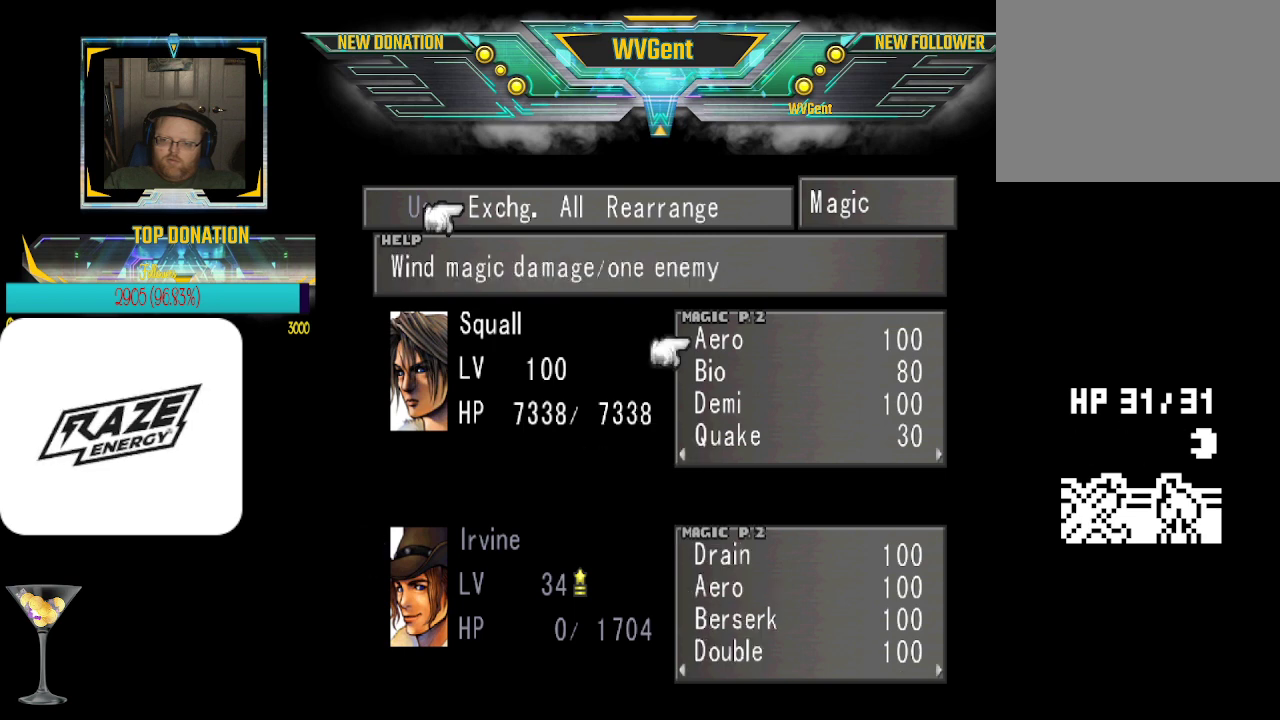
{"buttons": [], "left_stick": "center", "events": [[67, "left_stick", "down"], [200, "left_stick", "center"], [367, "CROSS", "down"], [467, "CROSS", "up"]]}
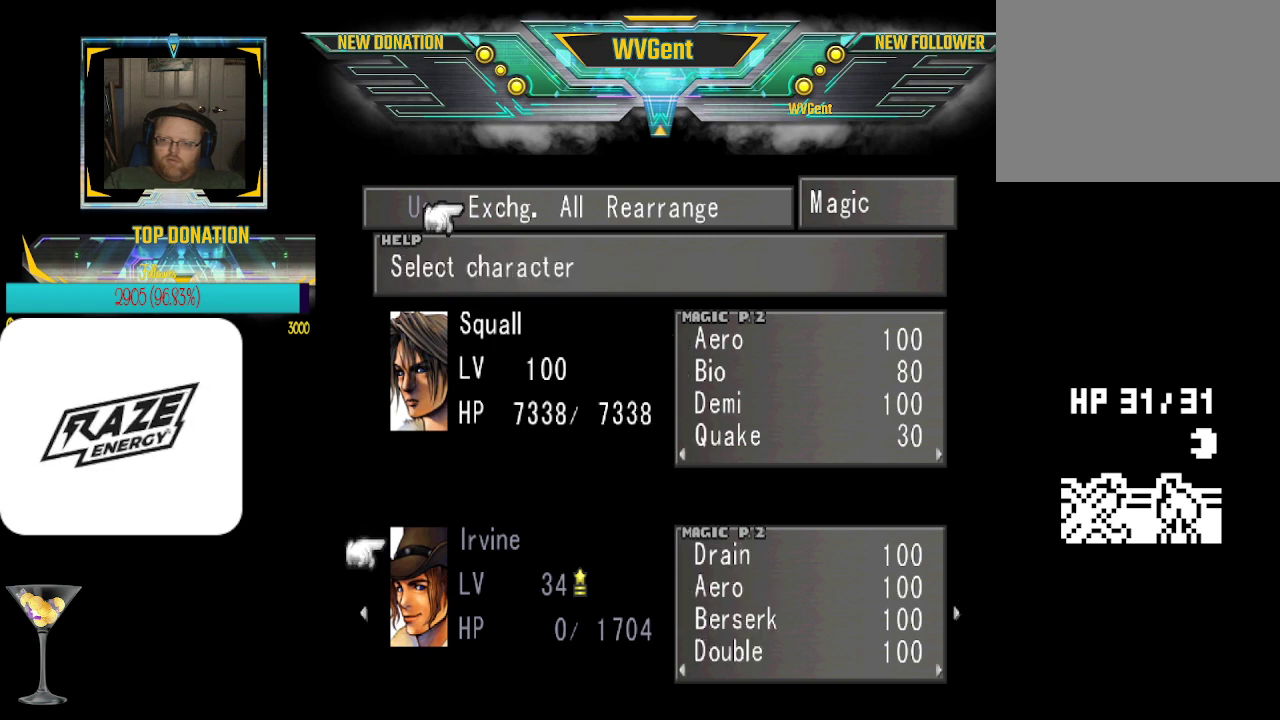
{"buttons": [], "left_stick": "center", "events": [[167, "CROSS", "down"], [300, "CROSS", "up"]]}
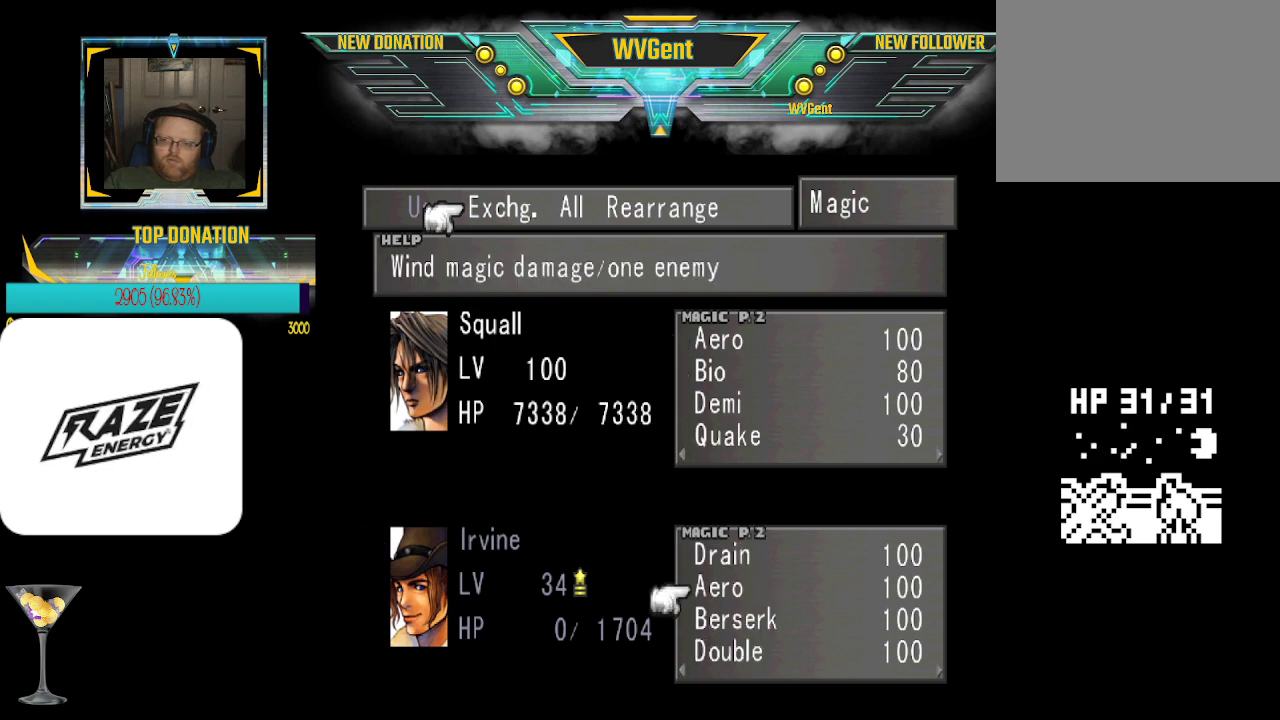
{"buttons": [], "left_stick": "center", "events": [[167, "left_stick", "right"], [267, "left_stick", "center"]]}
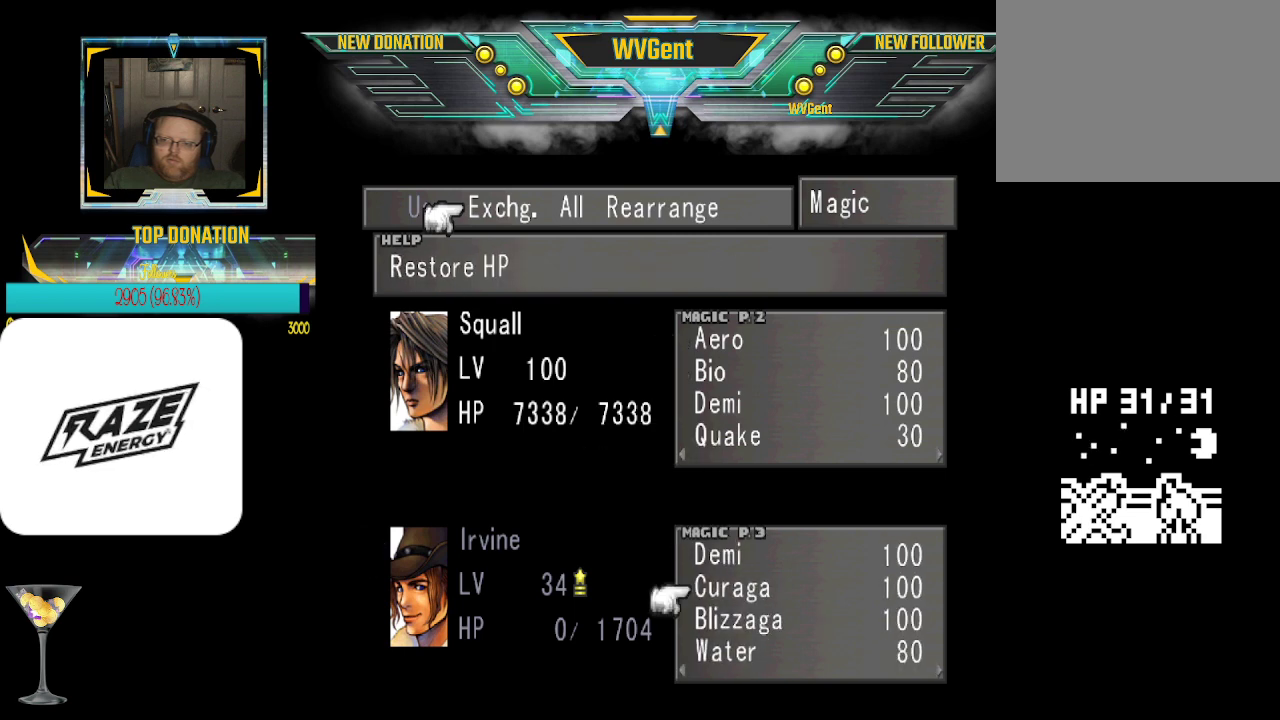
{"buttons": [], "left_stick": "center", "events": [[167, "left_stick", "right"], [300, "left_stick", "center"]]}
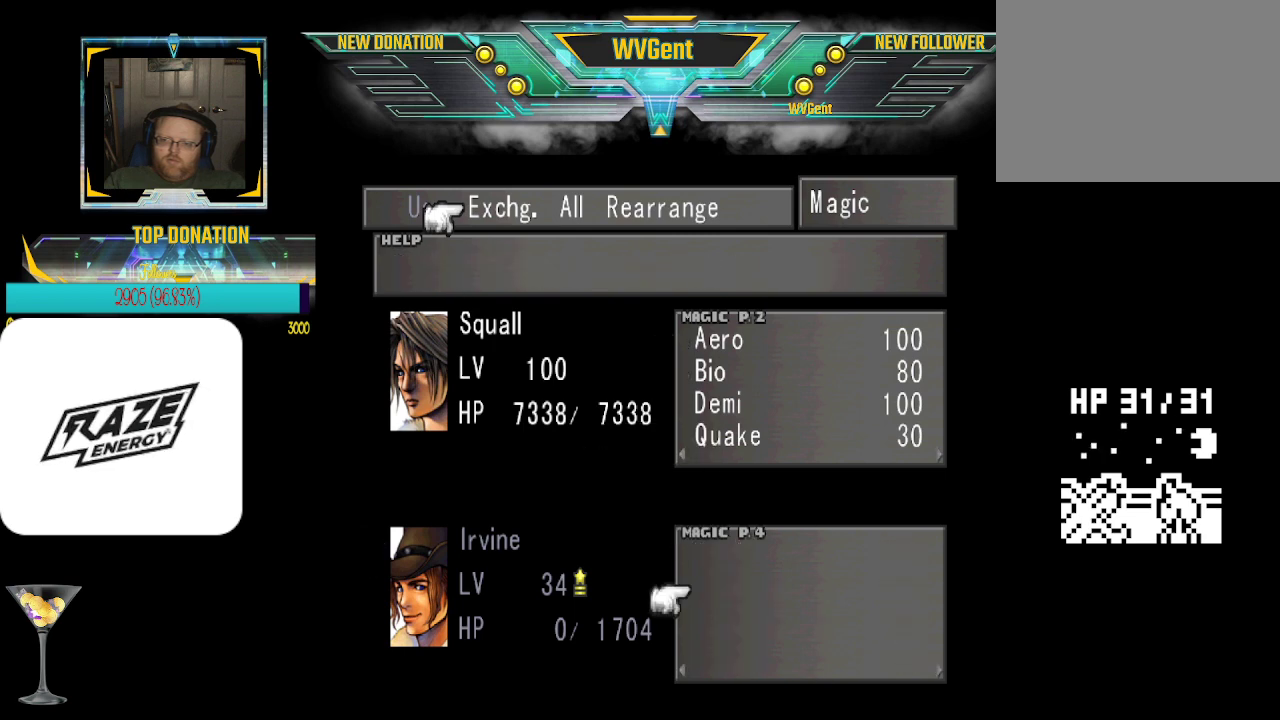
{"buttons": ["CROSS"], "left_stick": "center", "events": [[233, "left_stick", "up"], [367, "left_stick", "center"], [500, "CROSS", "down"]]}
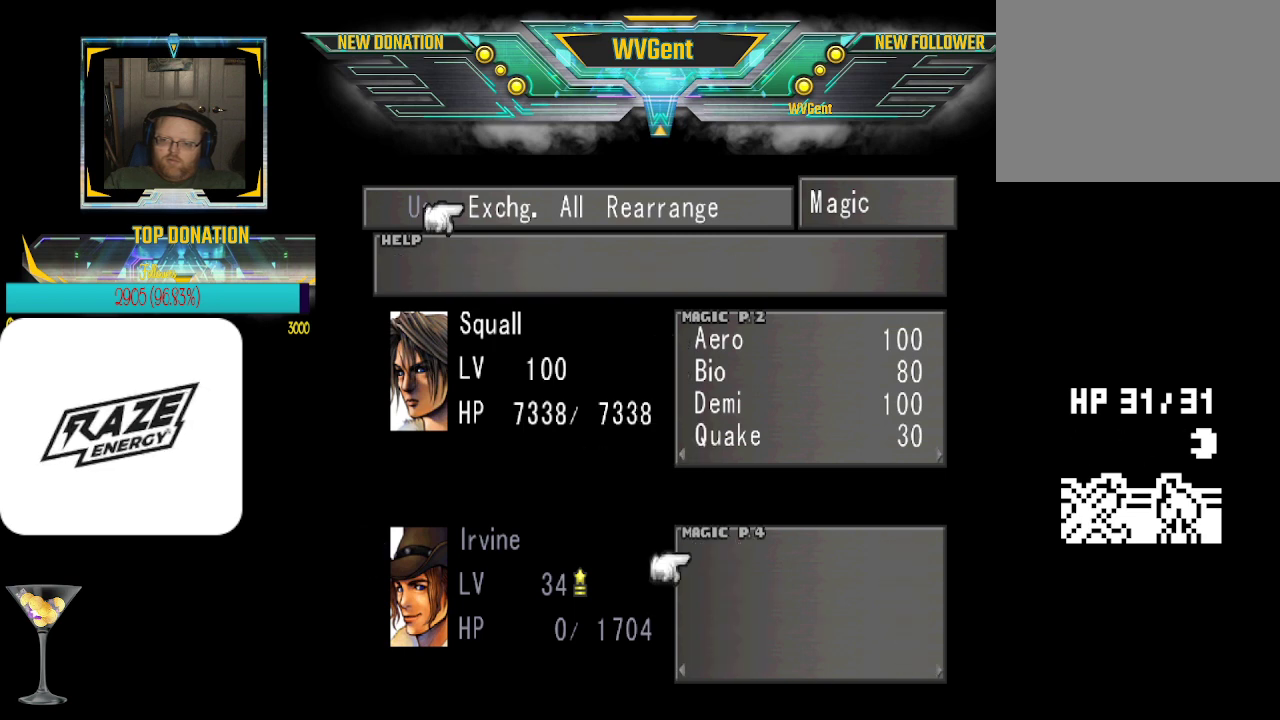
{"buttons": ["CROSS"], "left_stick": "center", "events": [[133, "CROSS", "up"], [433, "CROSS", "down"]]}
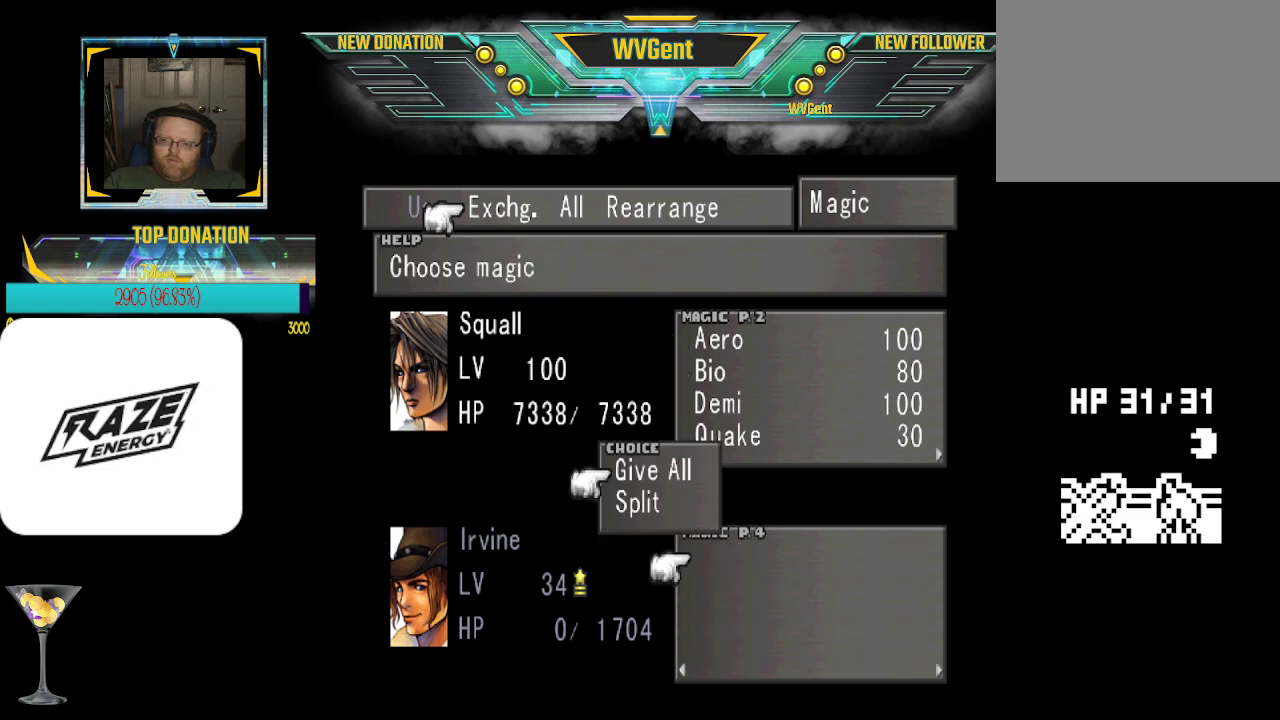
{"buttons": [], "left_stick": "center", "events": [[67, "CROSS", "up"], [367, "left_stick", "down"], [500, "left_stick", "center"]]}
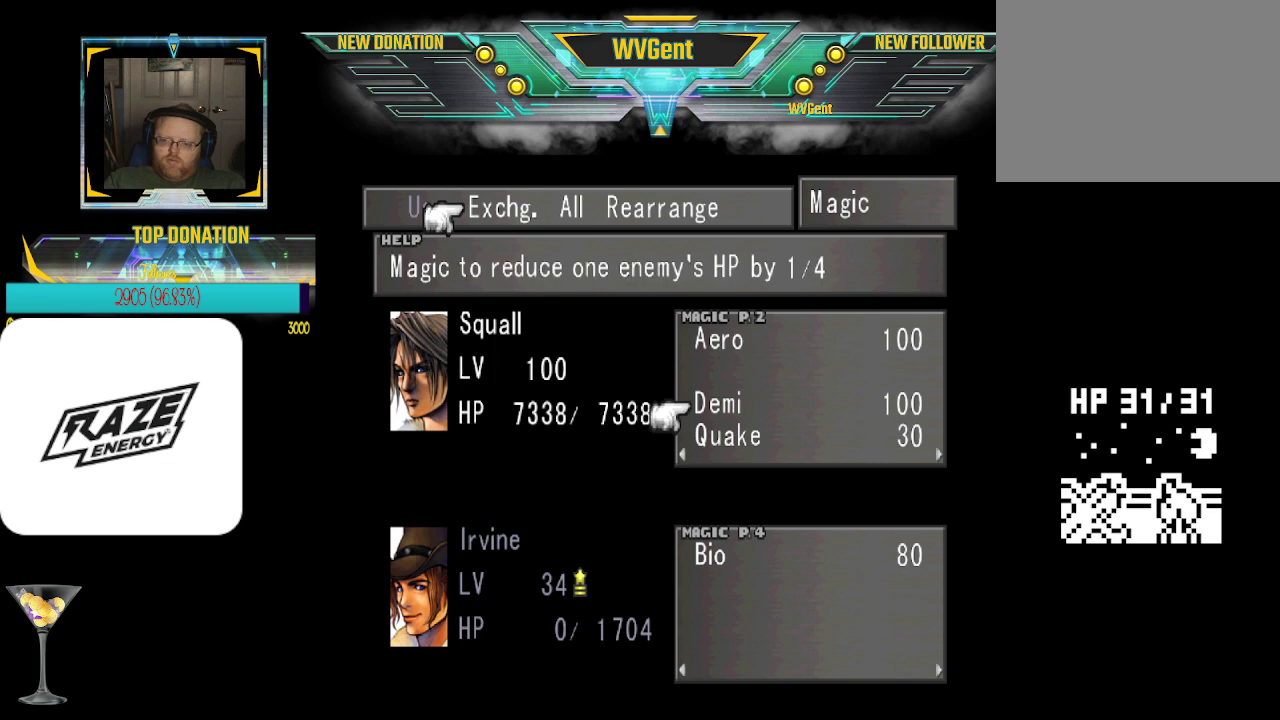
{"buttons": [], "left_stick": "center", "events": [[267, "CROSS", "down"], [400, "CROSS", "up"]]}
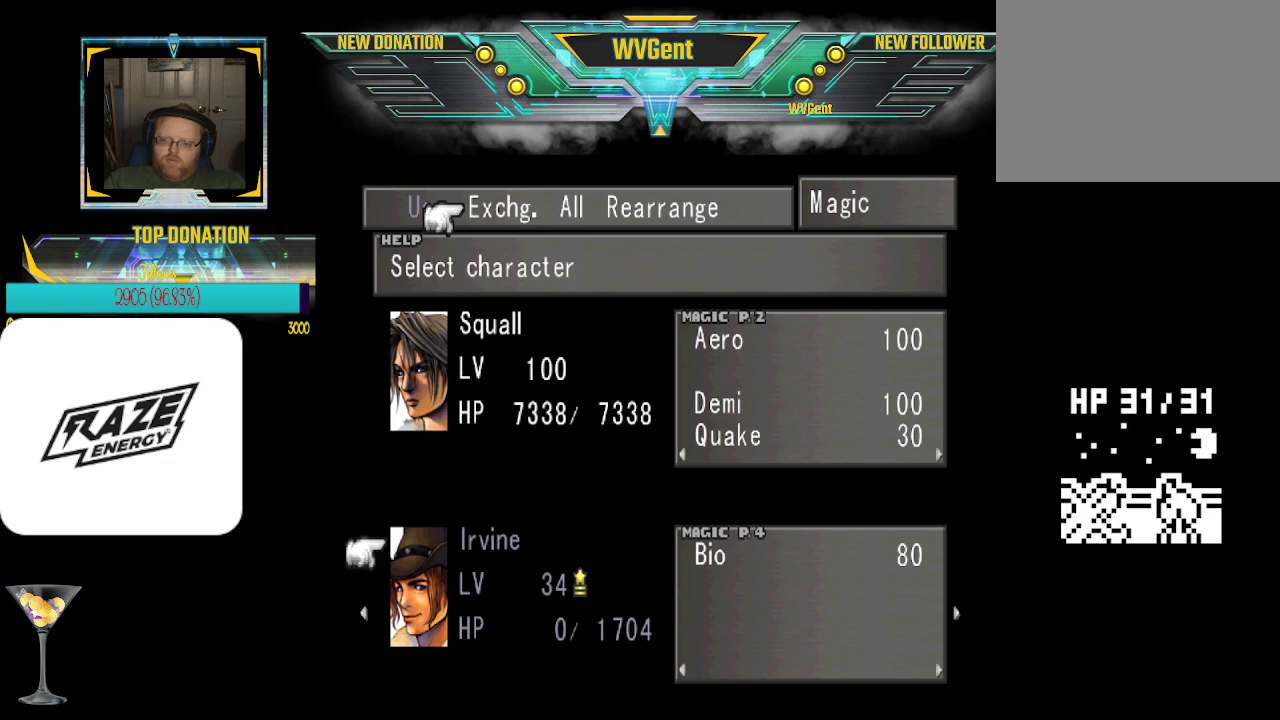
{"buttons": [], "left_stick": "center", "events": [[67, "CROSS", "down"], [233, "CROSS", "up"]]}
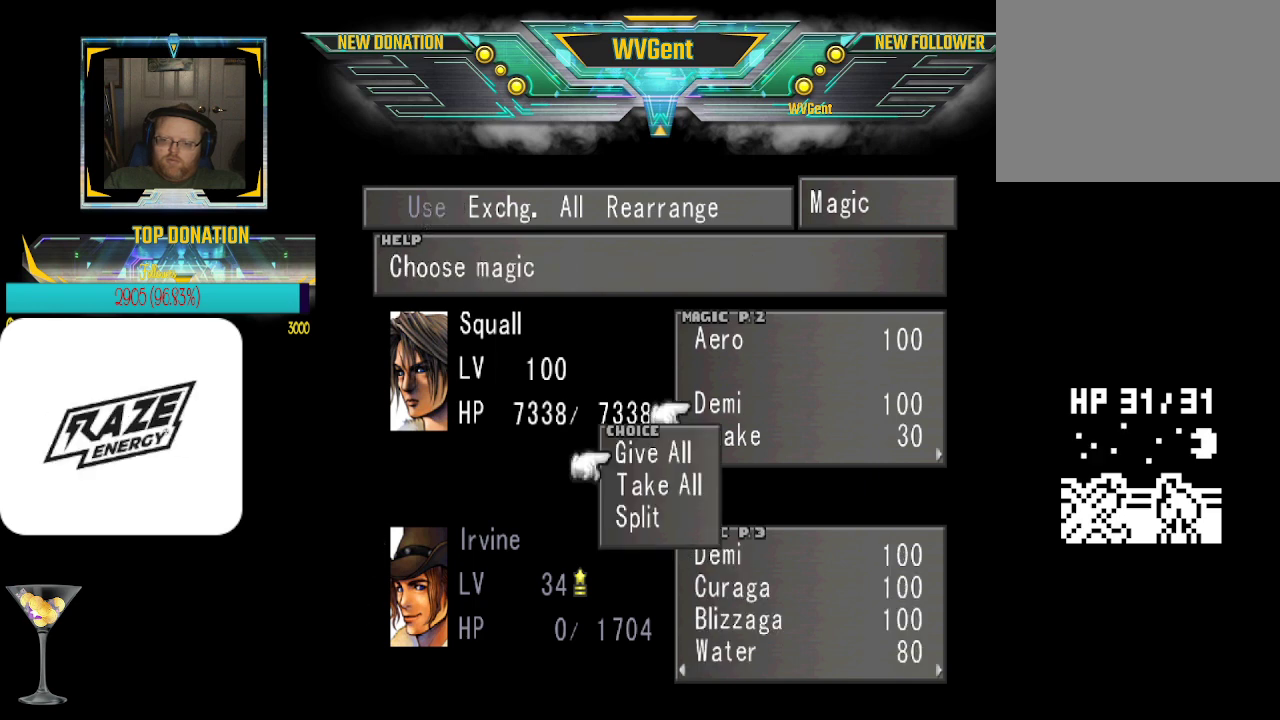
{"buttons": [], "left_stick": "center", "events": [[333, "CIRCLE", "down"], [433, "CIRCLE", "up"]]}
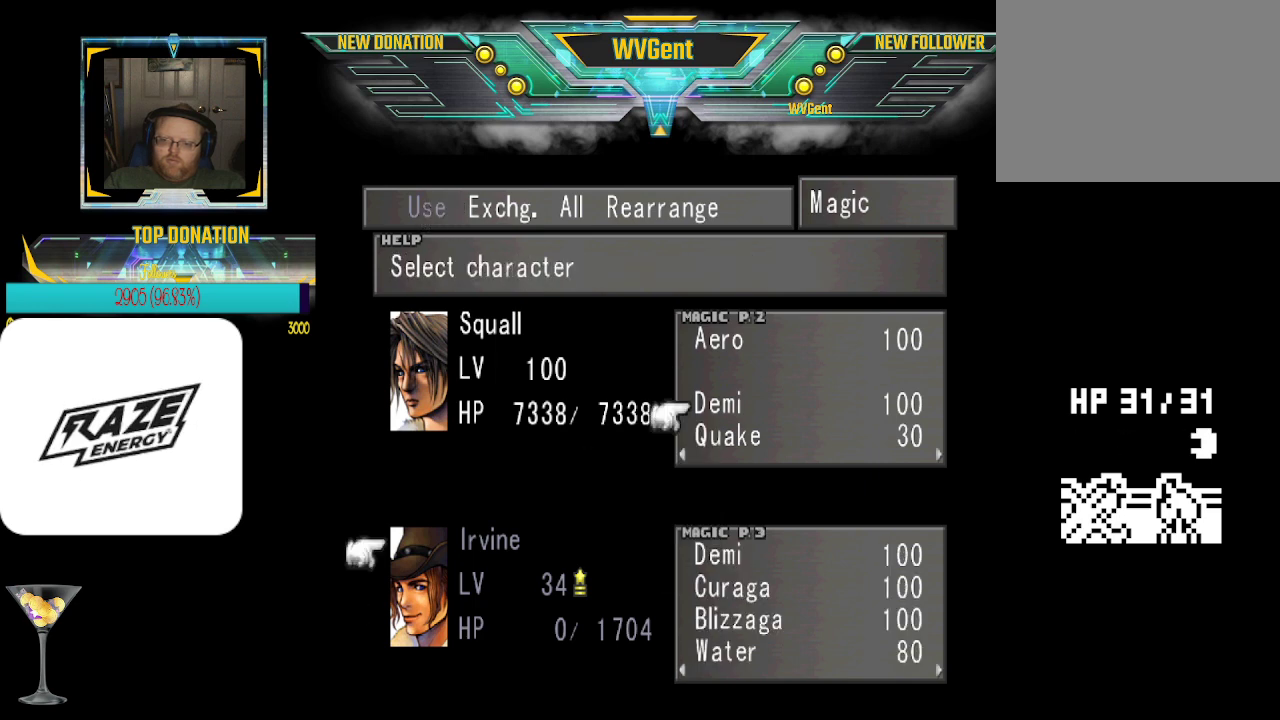
{"buttons": [], "left_stick": "center", "events": [[233, "CIRCLE", "down"], [367, "CIRCLE", "up"]]}
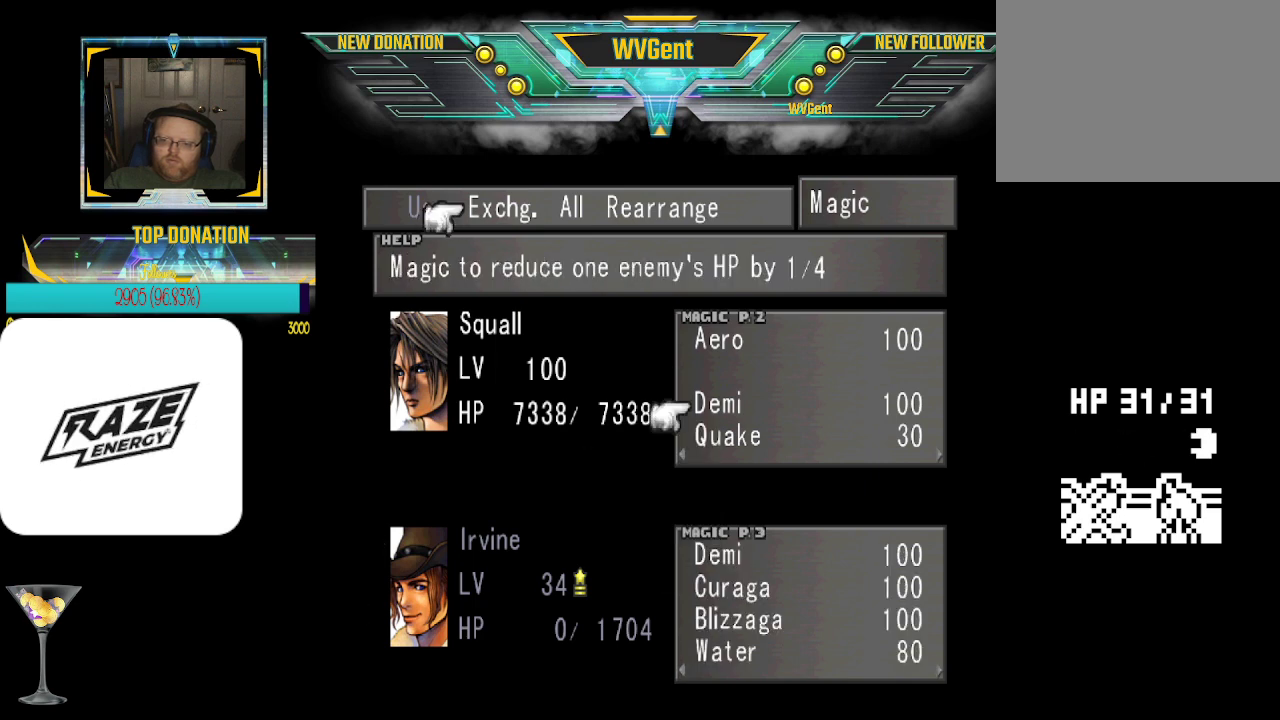
{"buttons": [], "left_stick": "center", "events": [[67, "left_stick", "down"], [200, "left_stick", "center"], [367, "CROSS", "down"], [500, "CROSS", "up"]]}
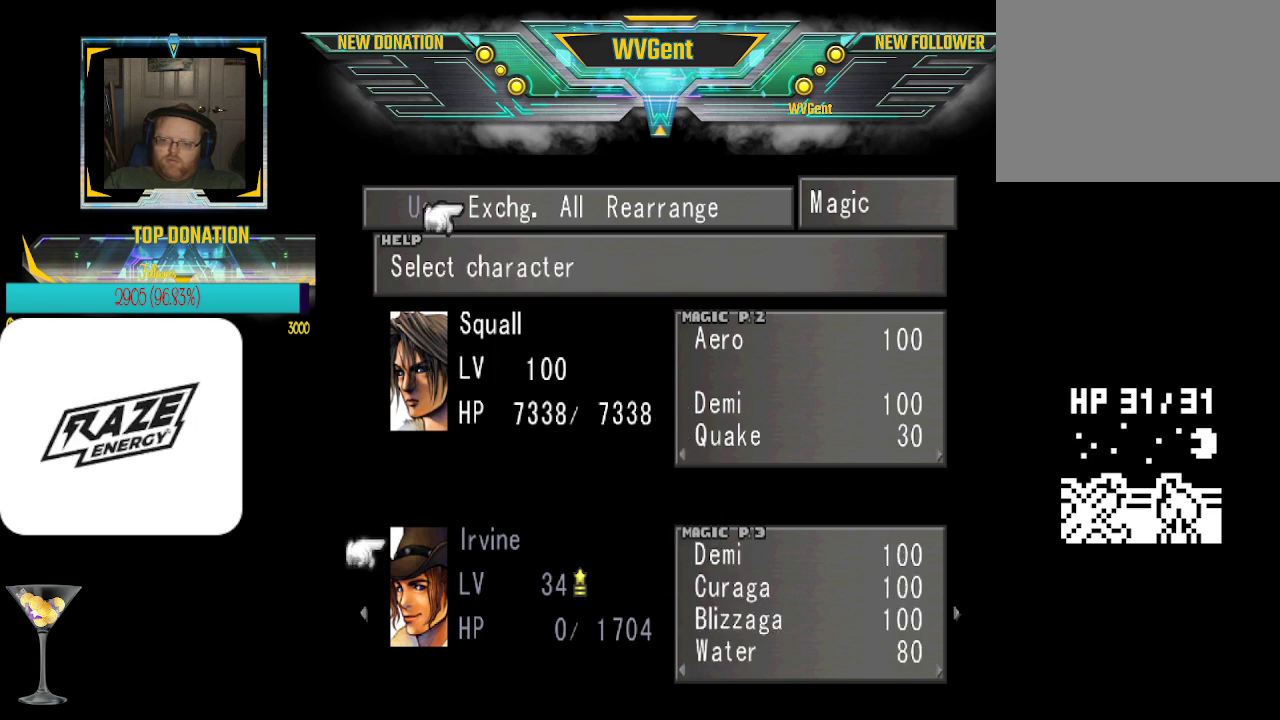
{"buttons": [], "left_stick": "center", "events": [[133, "CROSS", "down"], [267, "CROSS", "up"]]}
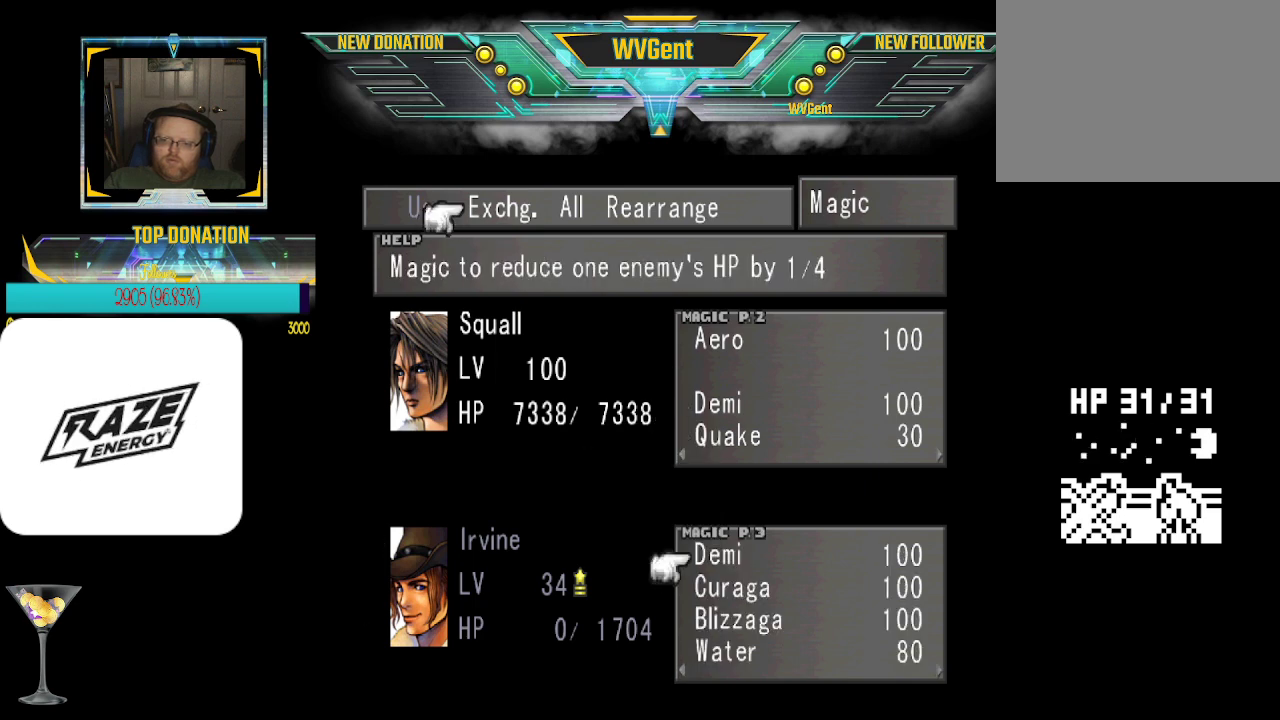
{"buttons": [], "left_stick": "center", "events": [[267, "left_stick", "right"], [400, "left_stick", "center"]]}
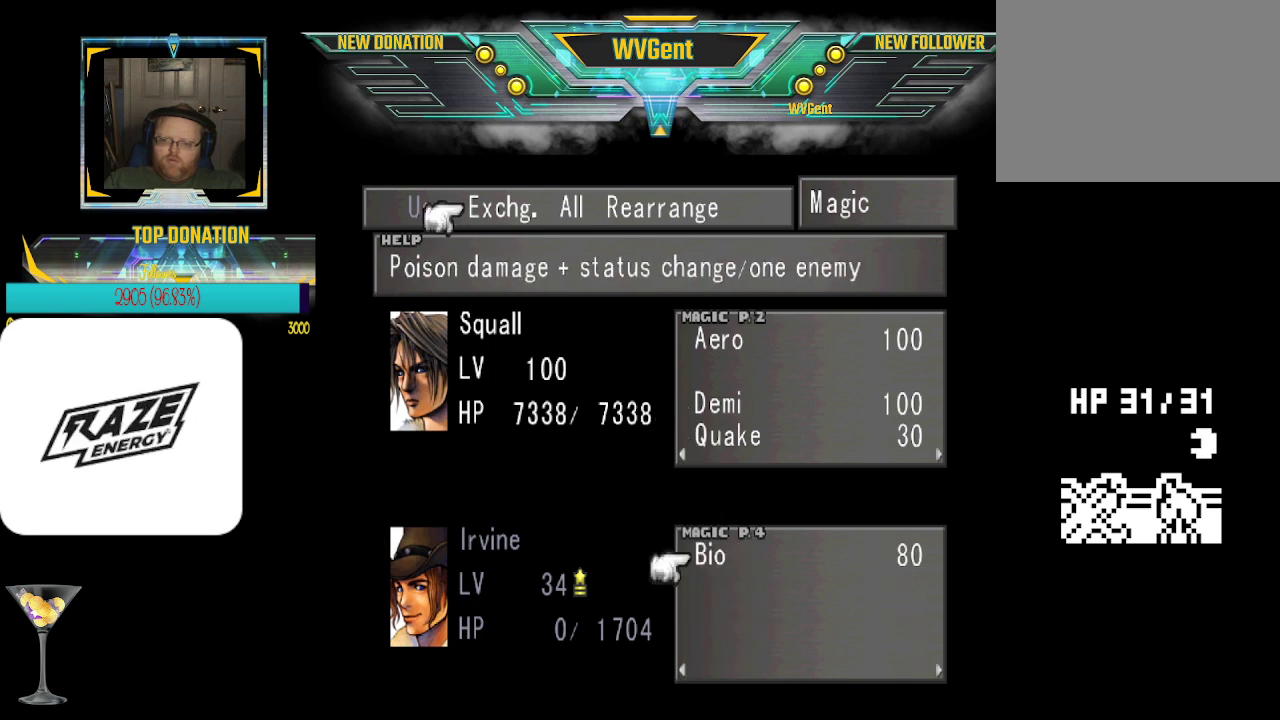
{"buttons": [], "left_stick": "left", "events": [[67, "left_stick", "right"], [267, "left_stick", "center"], [500, "left_stick", "left"]]}
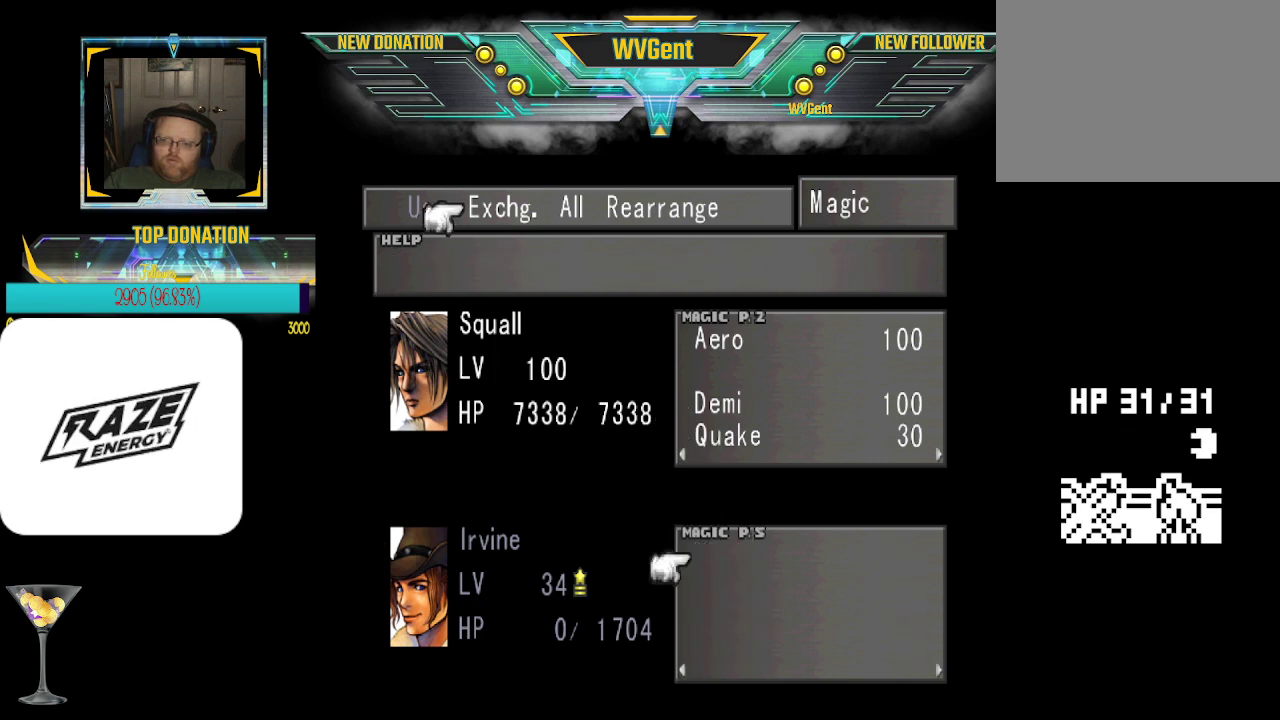
{"buttons": [], "left_stick": "center", "events": [[133, "left_stick", "center"], [267, "left_stick", "down"], [400, "left_stick", "center"]]}
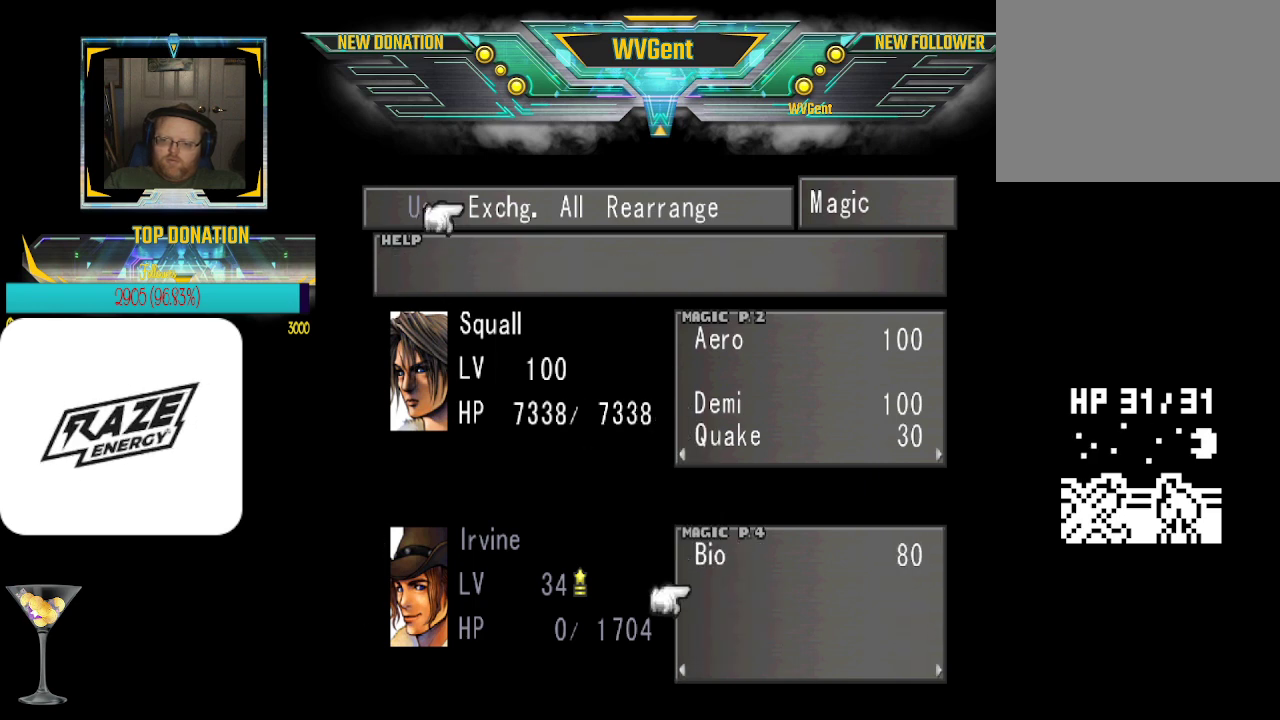
{"buttons": ["CROSS"], "left_stick": "center", "events": [[67, "CROSS", "down"], [200, "CROSS", "up"], [500, "CROSS", "down"]]}
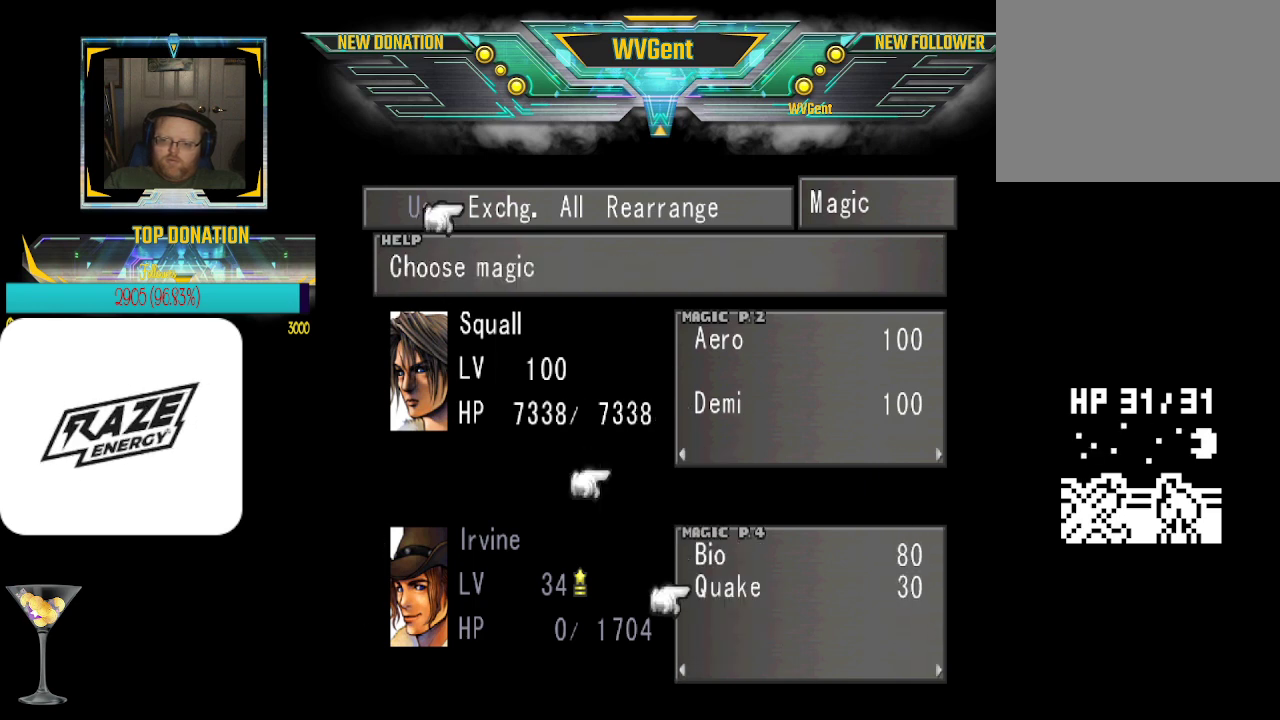
{"buttons": [], "left_stick": "right", "events": [[133, "CROSS", "up"], [433, "left_stick", "right"]]}
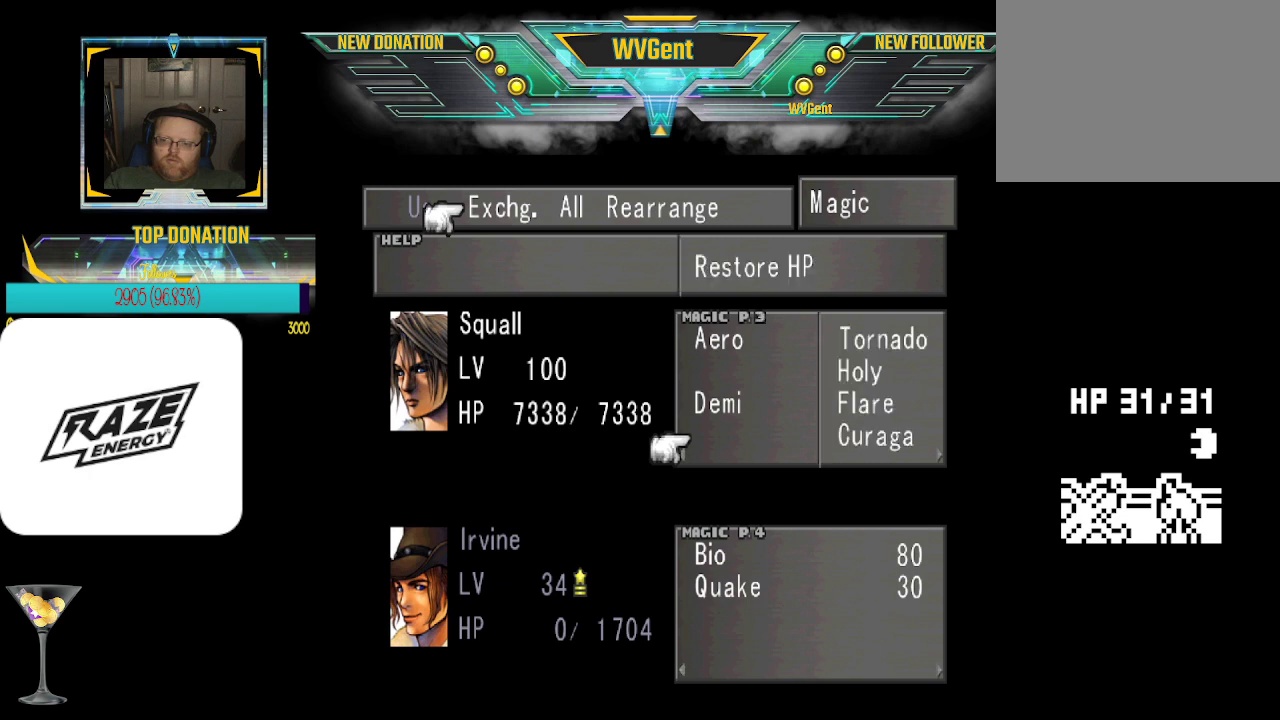
{"buttons": [], "left_stick": "up", "events": [[100, "left_stick", "center"], [500, "left_stick", "up"]]}
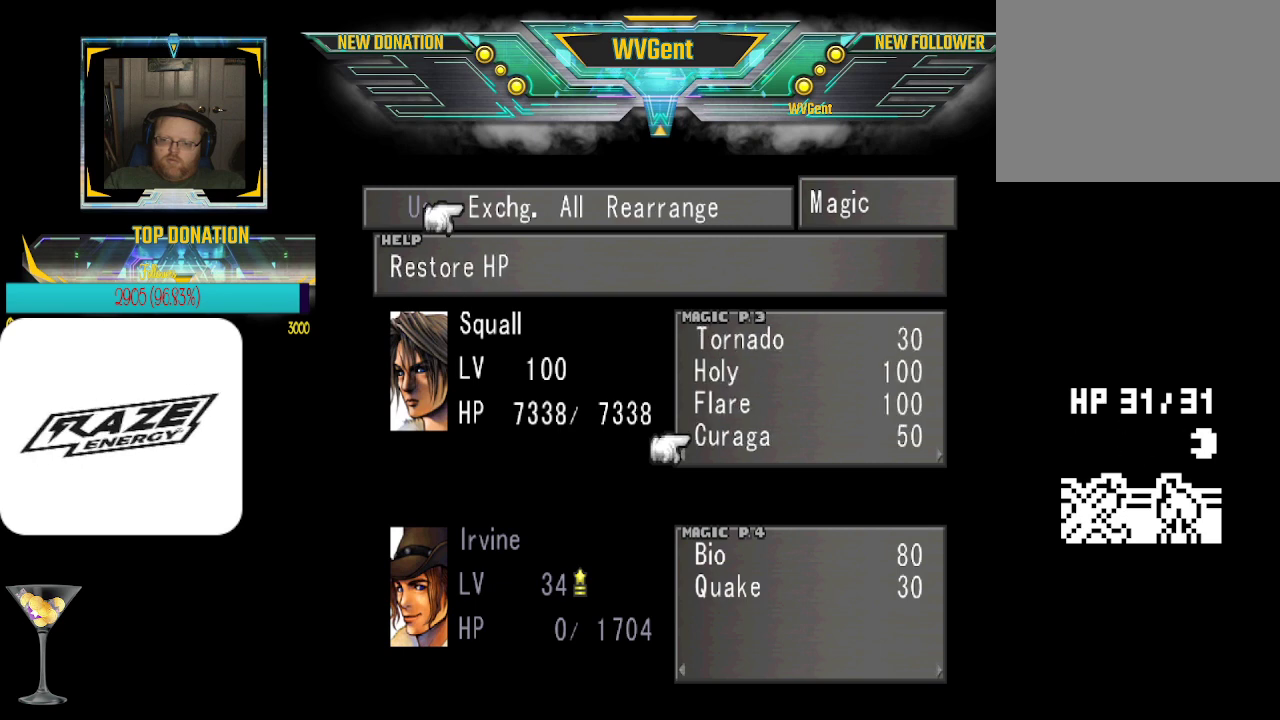
{"buttons": [], "left_stick": "center", "events": [[133, "left_stick", "center"], [267, "left_stick", "up"], [467, "left_stick", "center"]]}
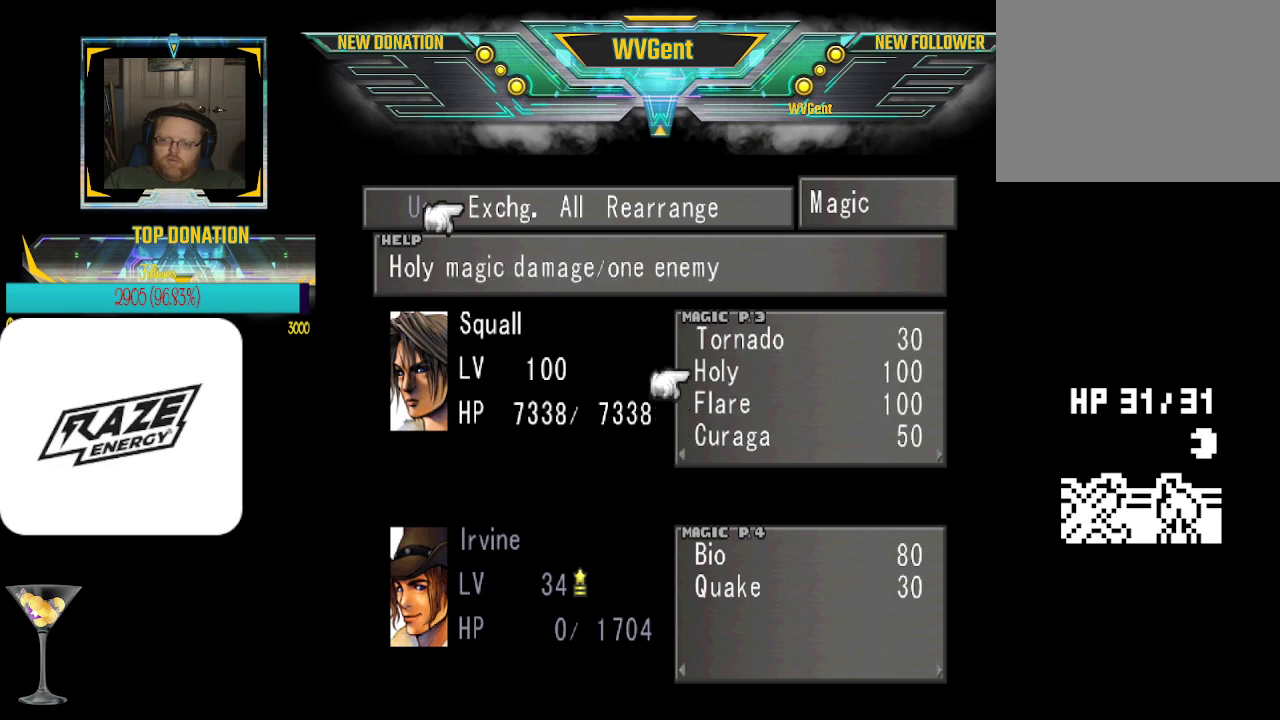
{"buttons": [], "left_stick": "center", "events": [[100, "left_stick", "up"], [167, "left_stick", "center"], [300, "CROSS", "down"], [400, "CROSS", "up"]]}
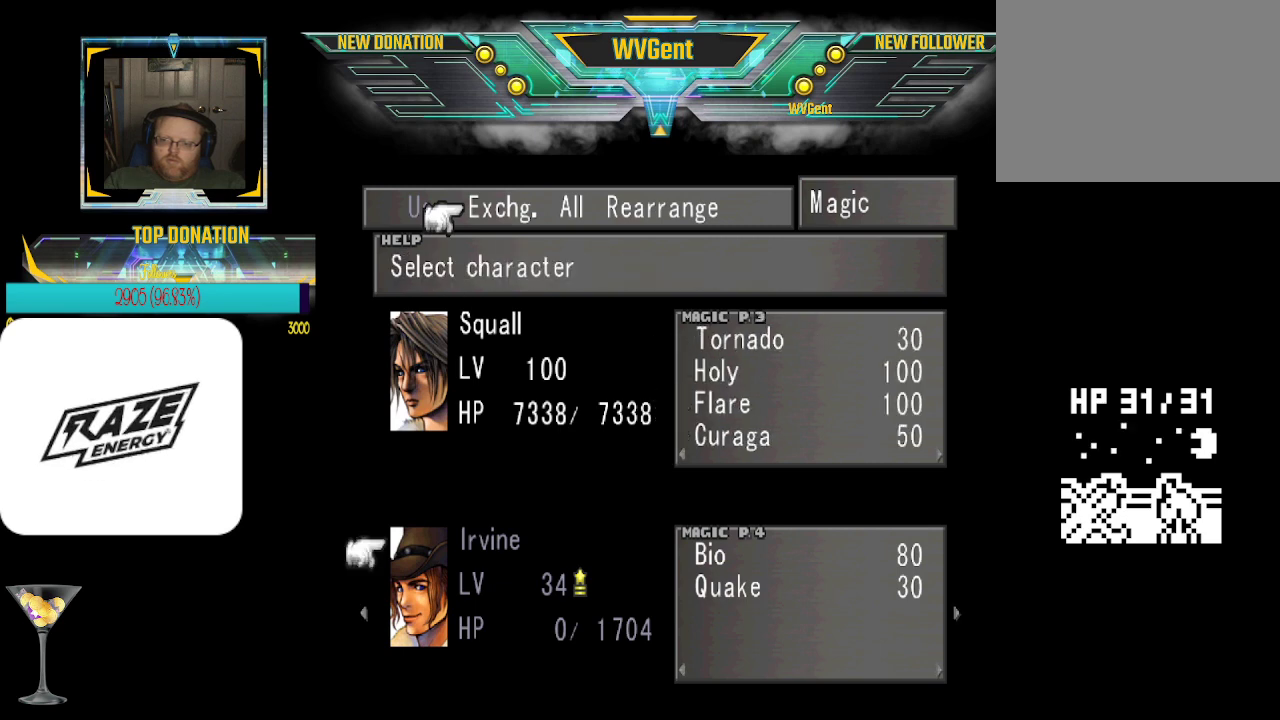
{"buttons": [], "left_stick": "down", "events": [[100, "CROSS", "down"], [233, "CROSS", "up"], [500, "left_stick", "down"]]}
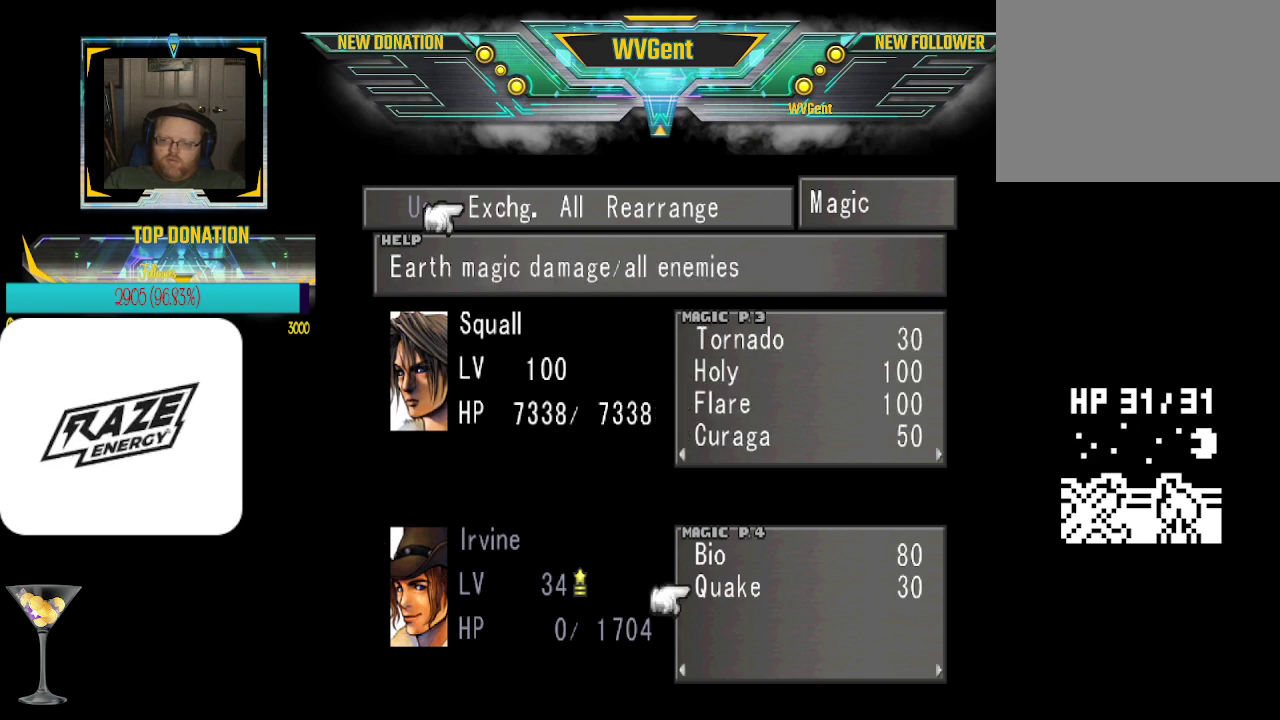
{"buttons": [], "left_stick": "center", "events": [[100, "left_stick", "center"], [433, "CROSS", "down"], [500, "CROSS", "up"]]}
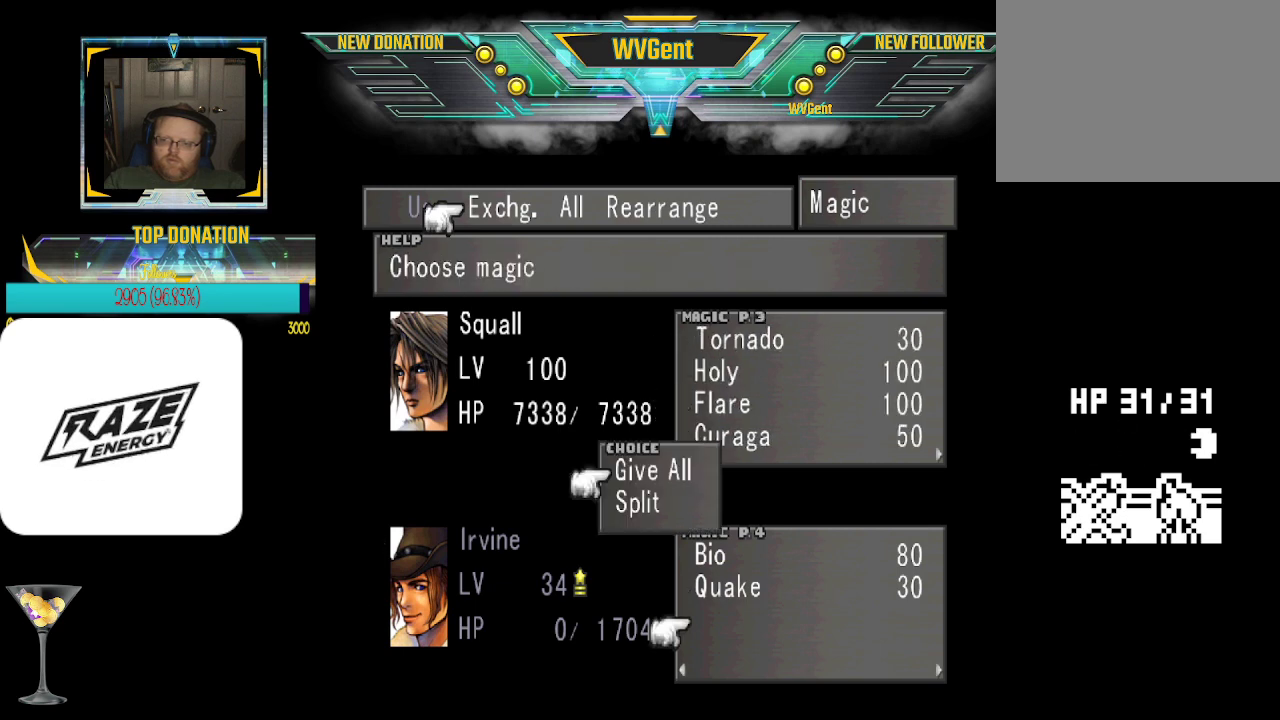
{"buttons": [], "left_stick": "center", "events": [[367, "CROSS", "down"], [500, "CROSS", "up"]]}
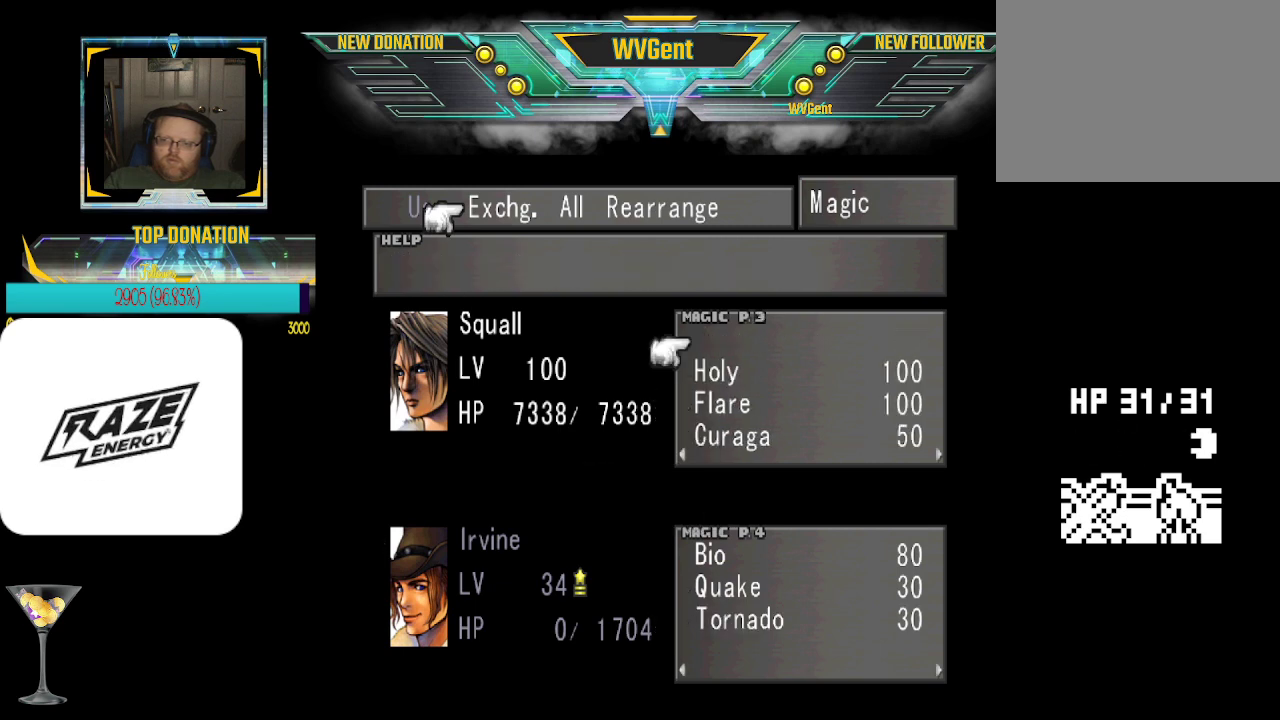
{"buttons": [], "left_stick": "center", "events": [[300, "left_stick", "down"], [433, "left_stick", "center"]]}
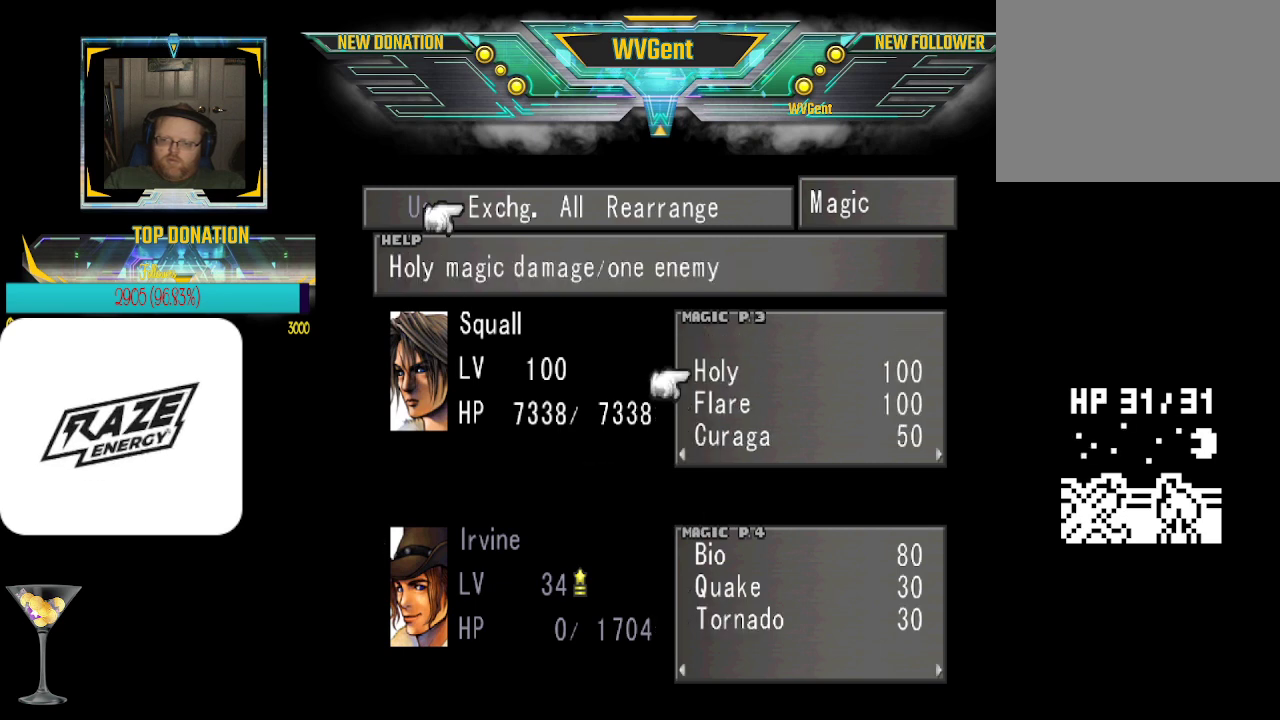
{"buttons": ["CROSS"], "left_stick": "center", "events": [[33, "CROSS", "down"], [167, "CROSS", "up"], [333, "CROSS", "down"]]}